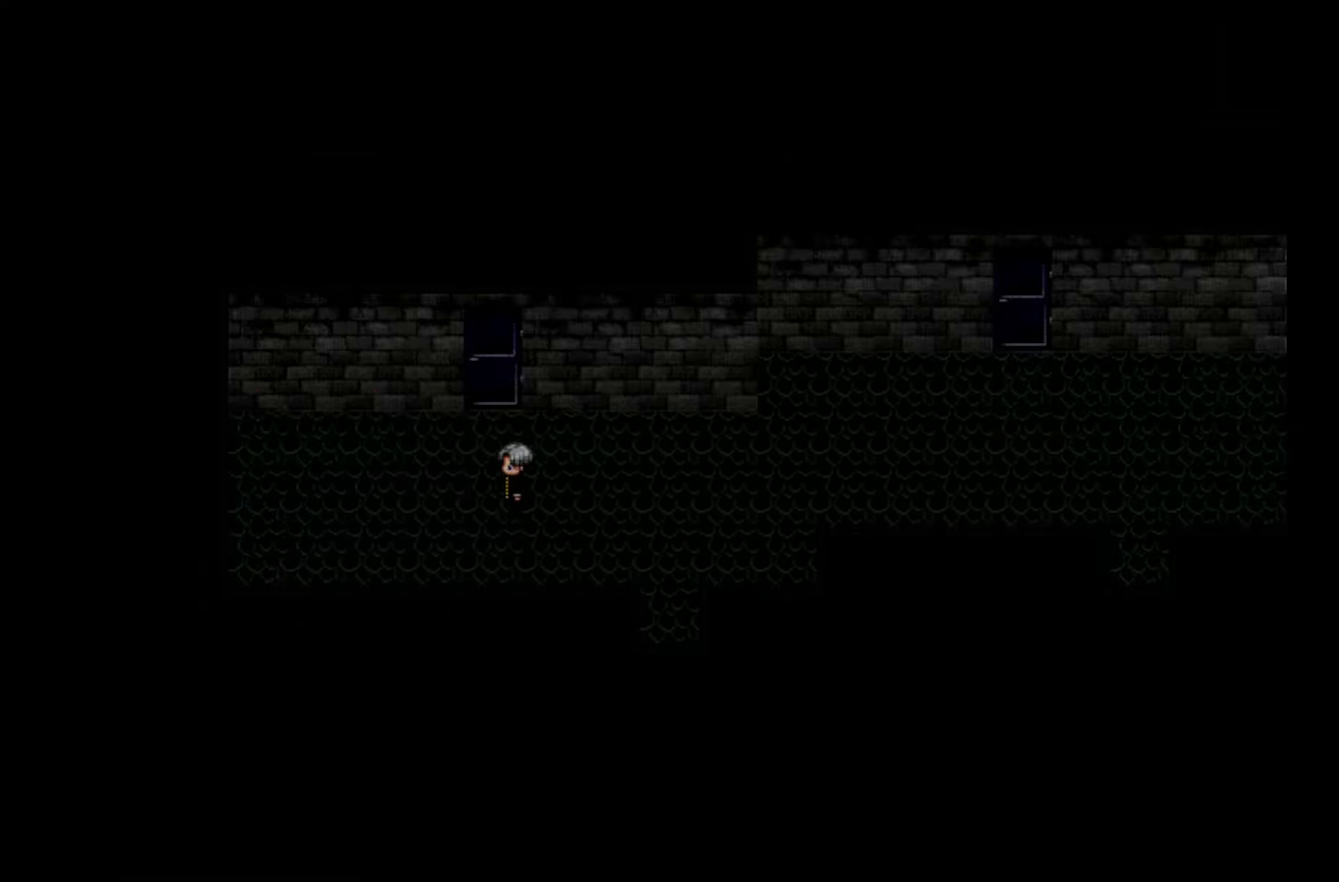
Gameplay with keyboard and mouse; each line is a JSON object with the keys held at the frame after it. "events" lists presses ("down") and releases ("up") of "1", "2", "3", "4", "5", "6", "7", "a", "d", "e", "q", "r", "s", "space" and "w" between this image and that frame as [ms after this image, input, new state], when the widget could be followed in between. No other keys are recorded. Mouse buttons are not recorded. Not read: mouse_move.
{"keys": [], "events": [[350, "space", "down"], [483, "space", "up"]]}
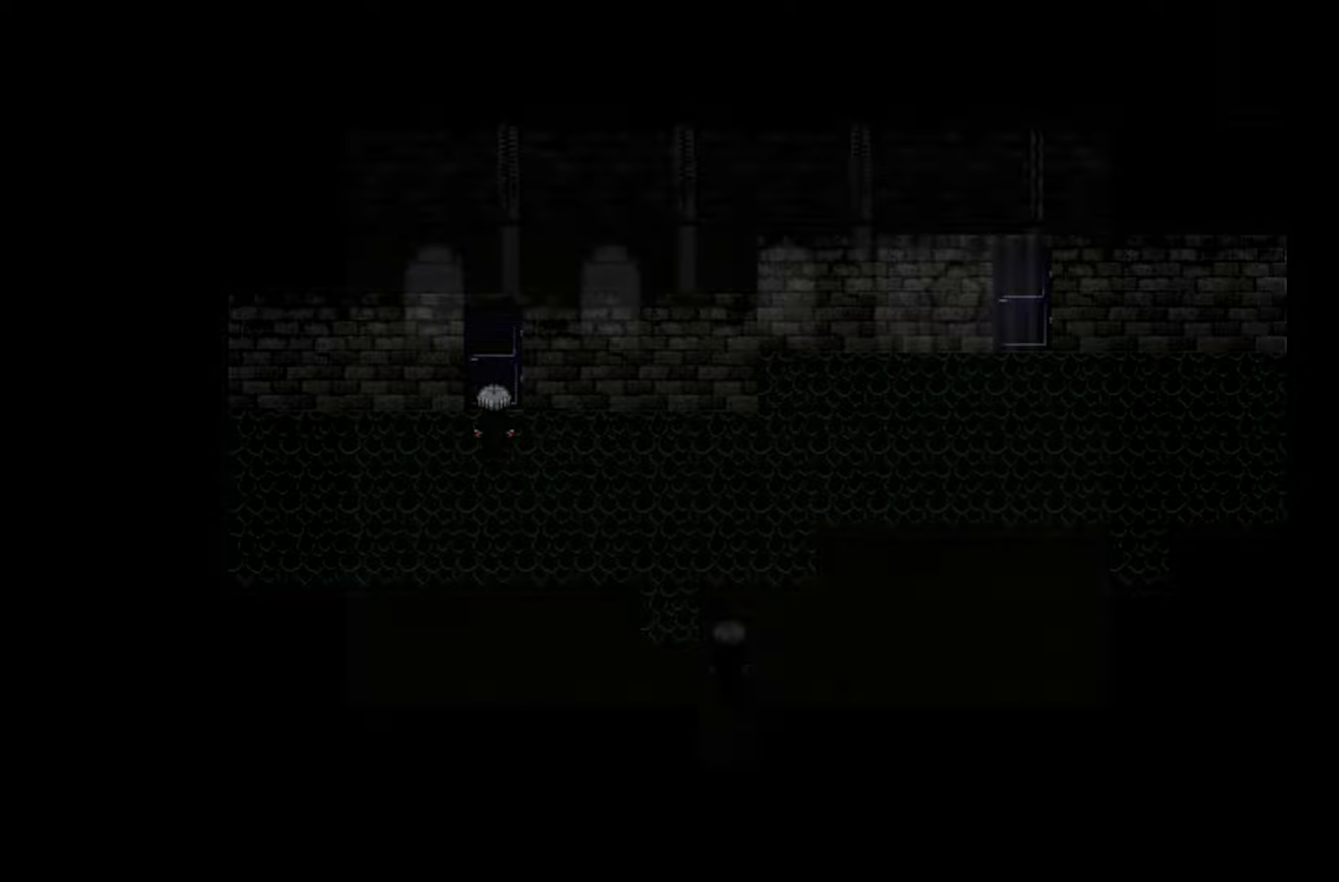
{"keys": [], "events": [[83, "space", "down"], [216, "space", "up"]]}
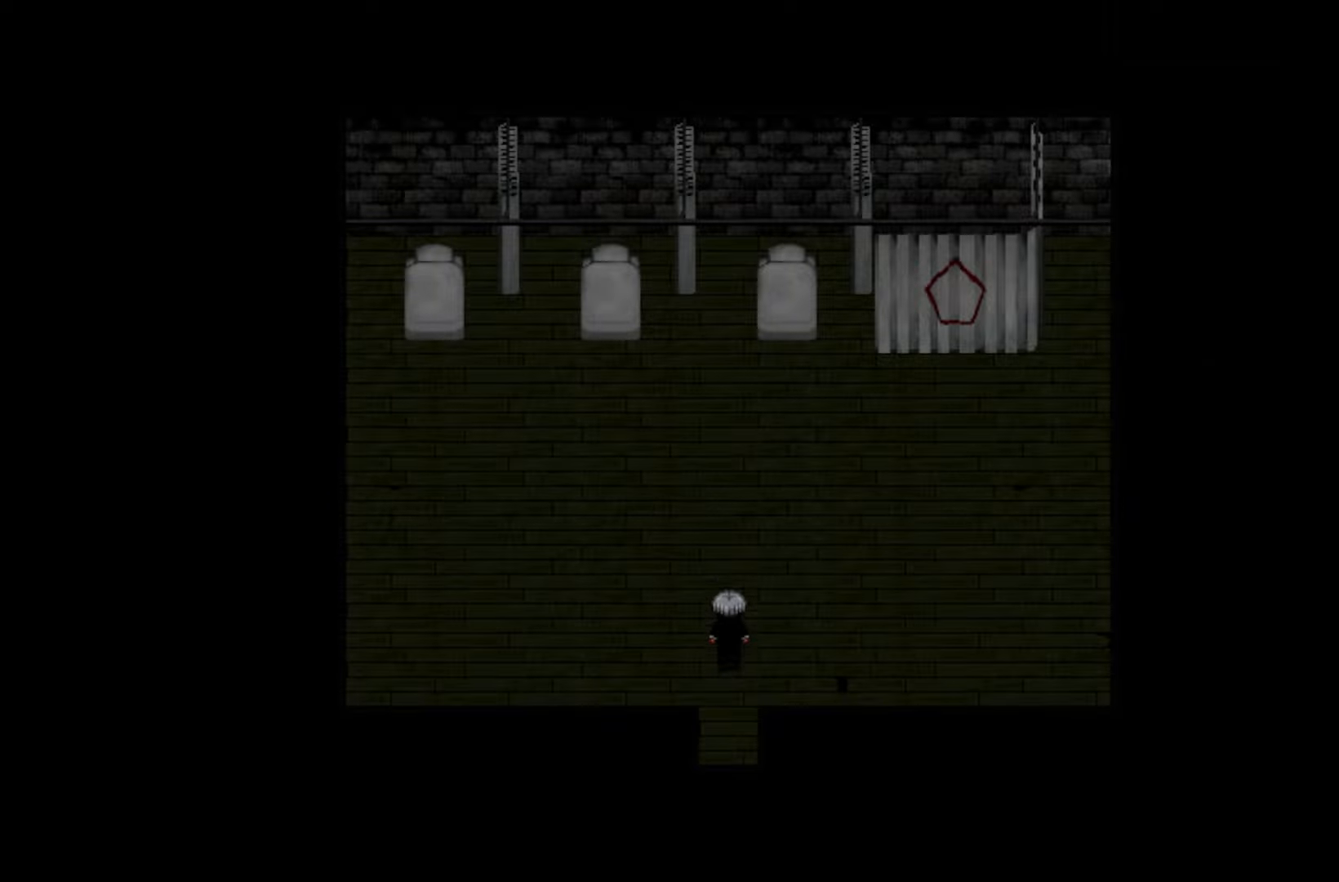
{"keys": [], "events": []}
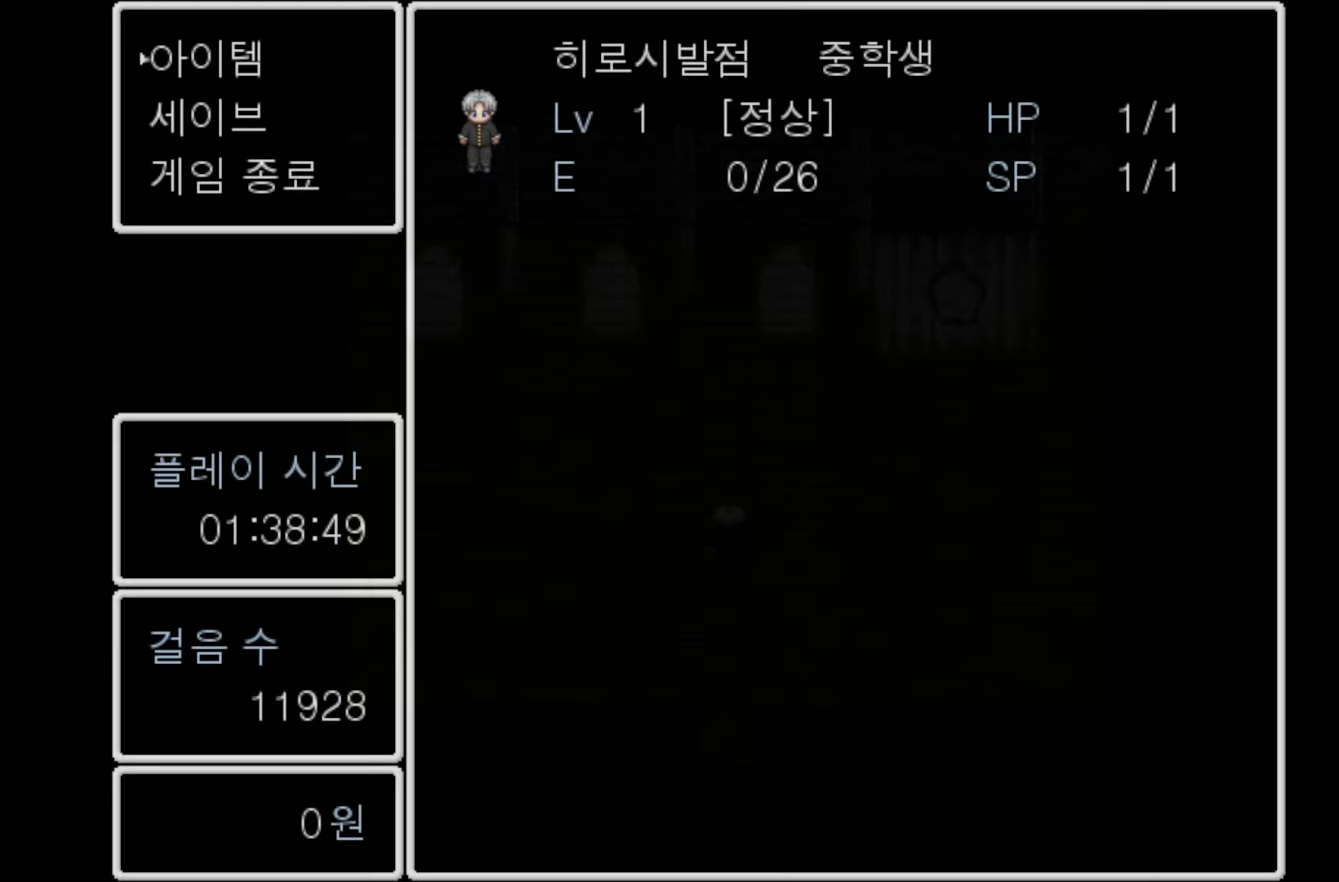
{"keys": [], "events": [[366, "space", "down"], [500, "space", "up"]]}
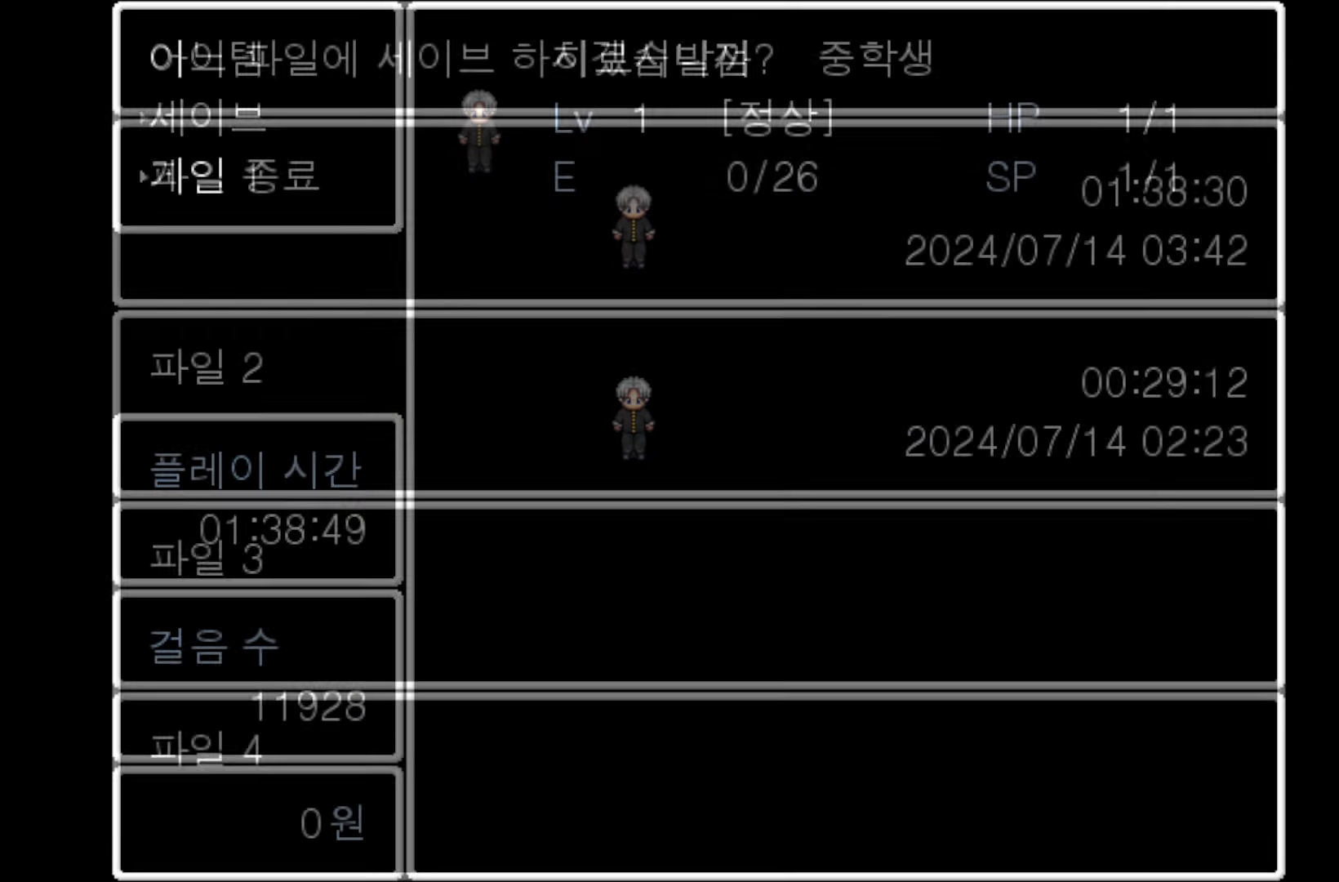
{"keys": [], "events": [[200, "space", "down"], [333, "space", "up"]]}
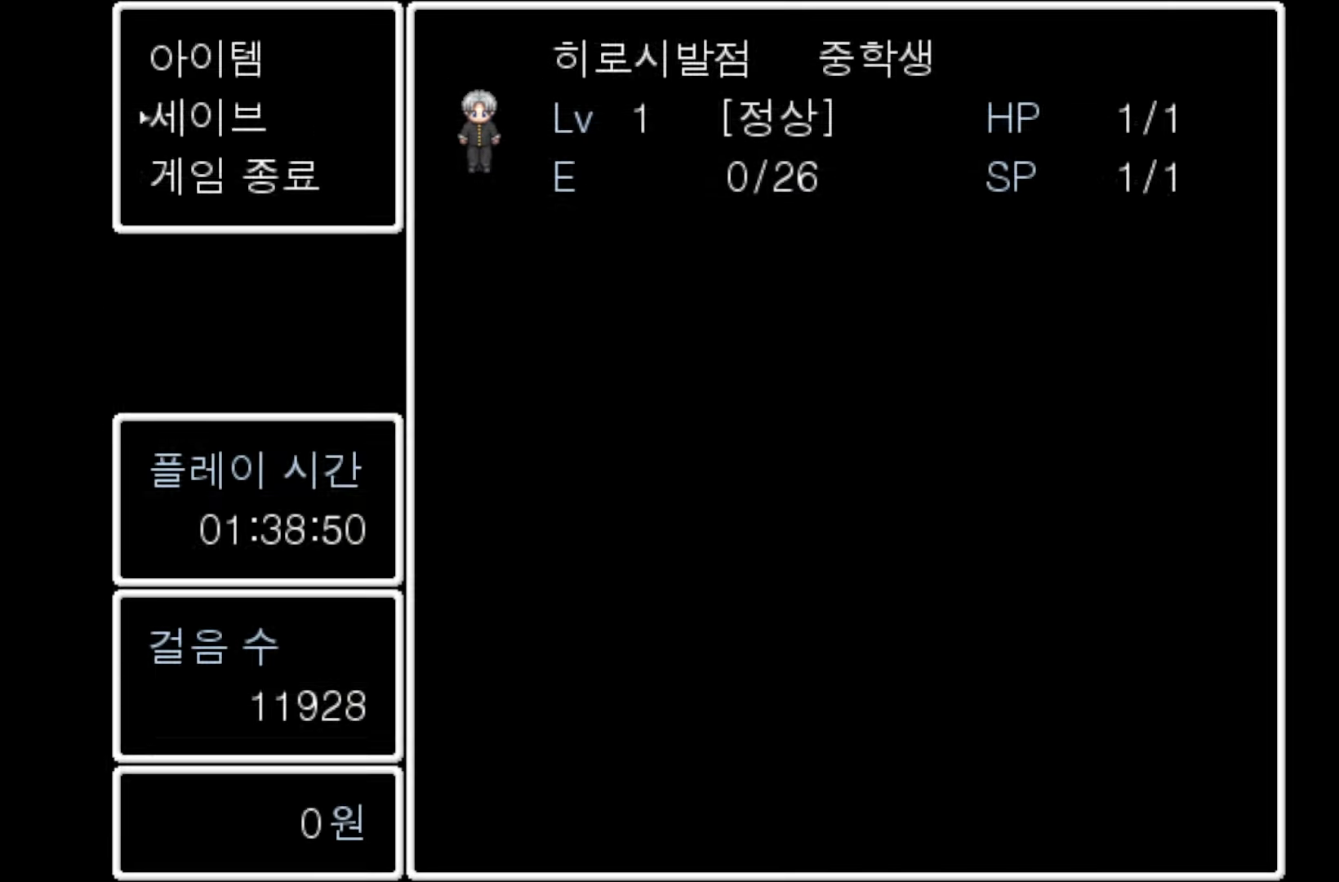
{"keys": [], "events": []}
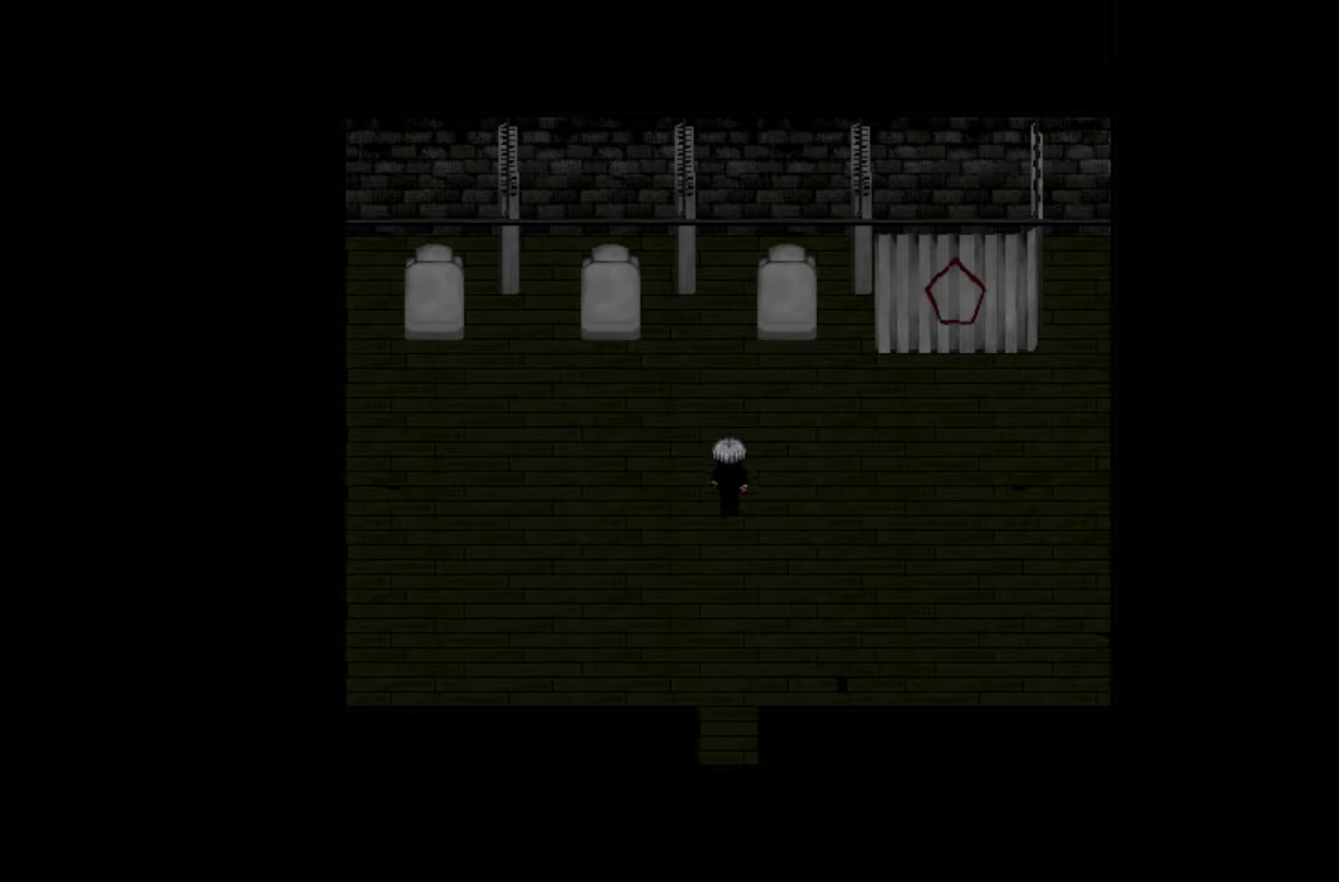
{"keys": [], "events": []}
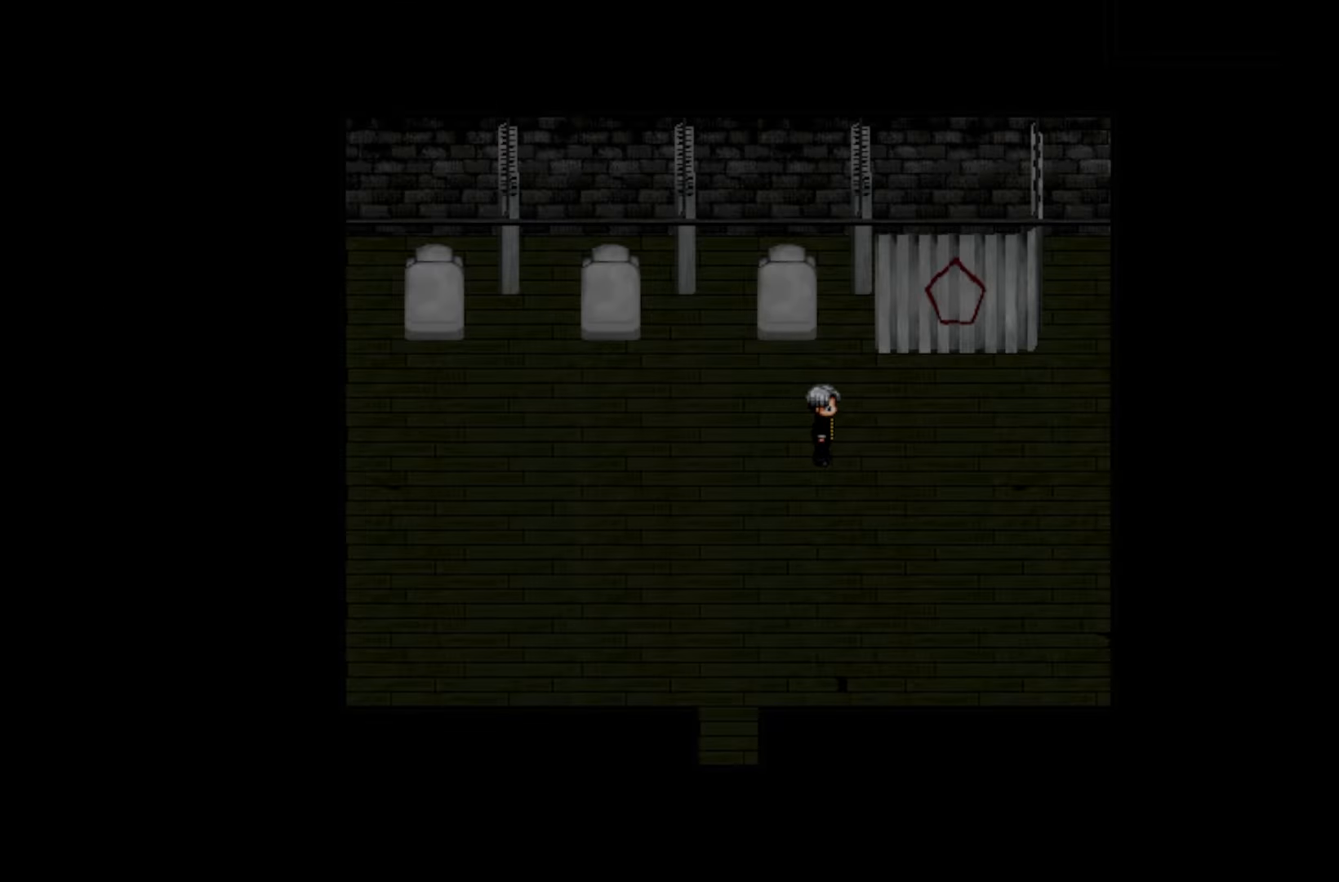
{"keys": [], "events": []}
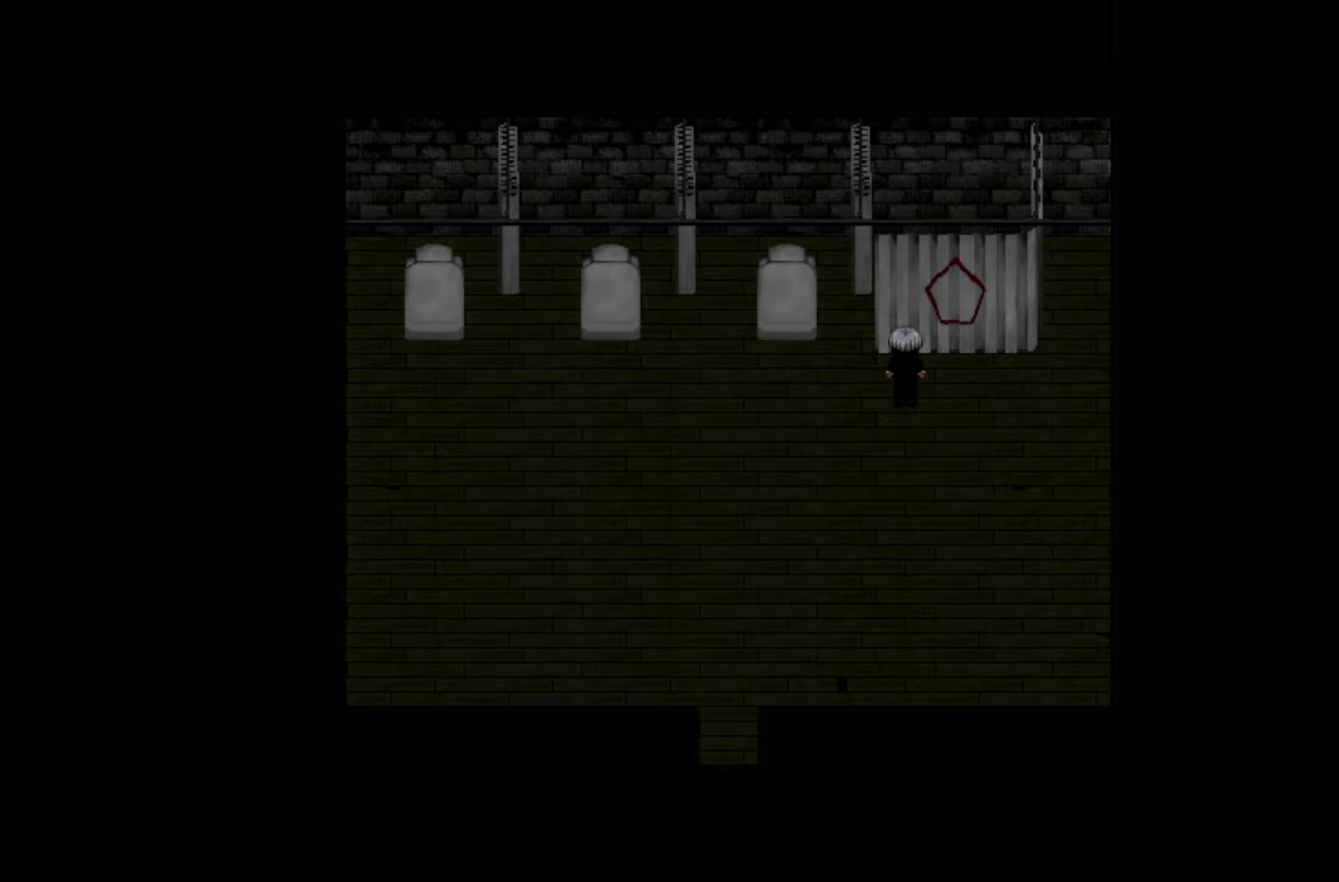
{"keys": [], "events": [[33, "space", "down"], [200, "space", "up"]]}
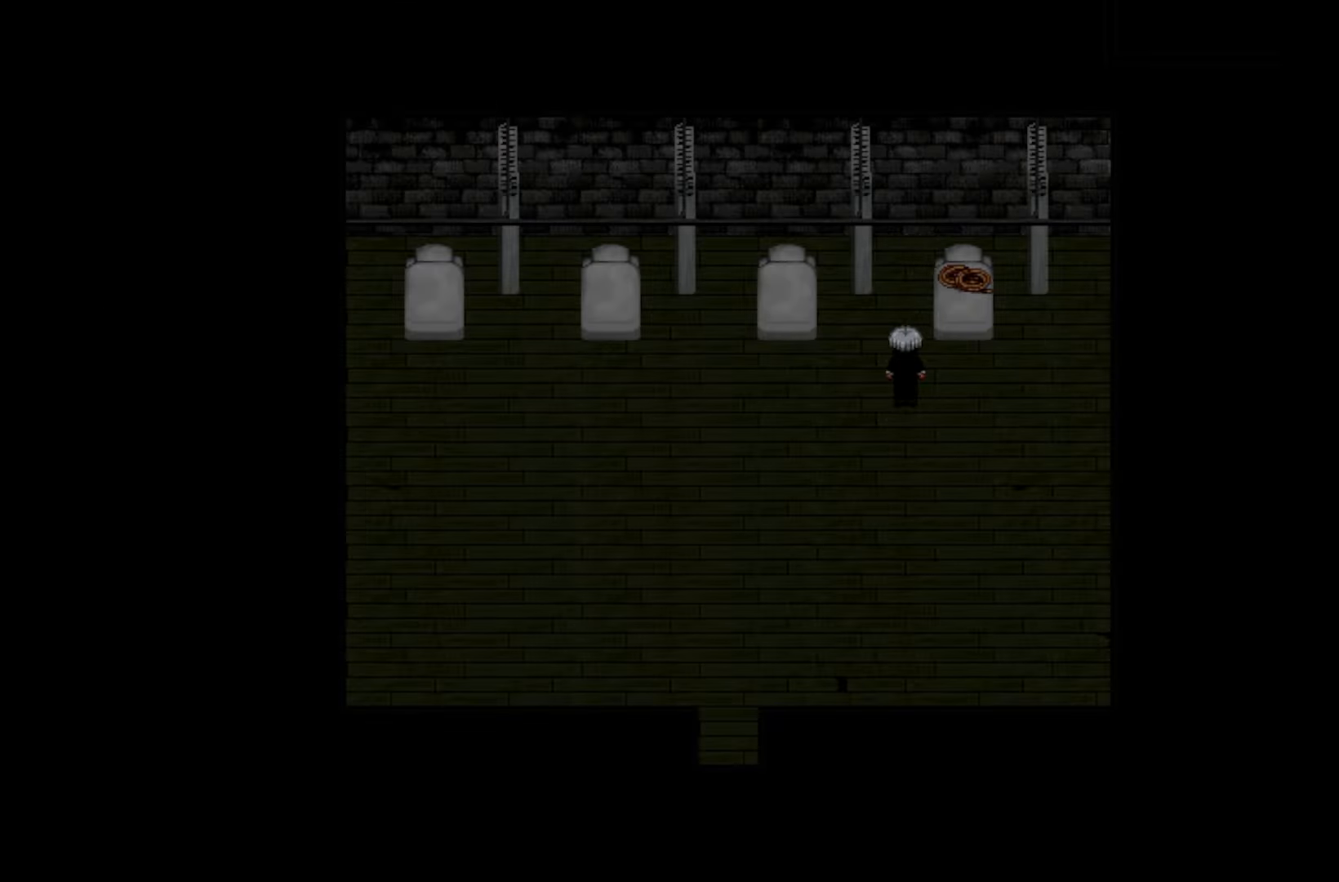
{"keys": [], "events": []}
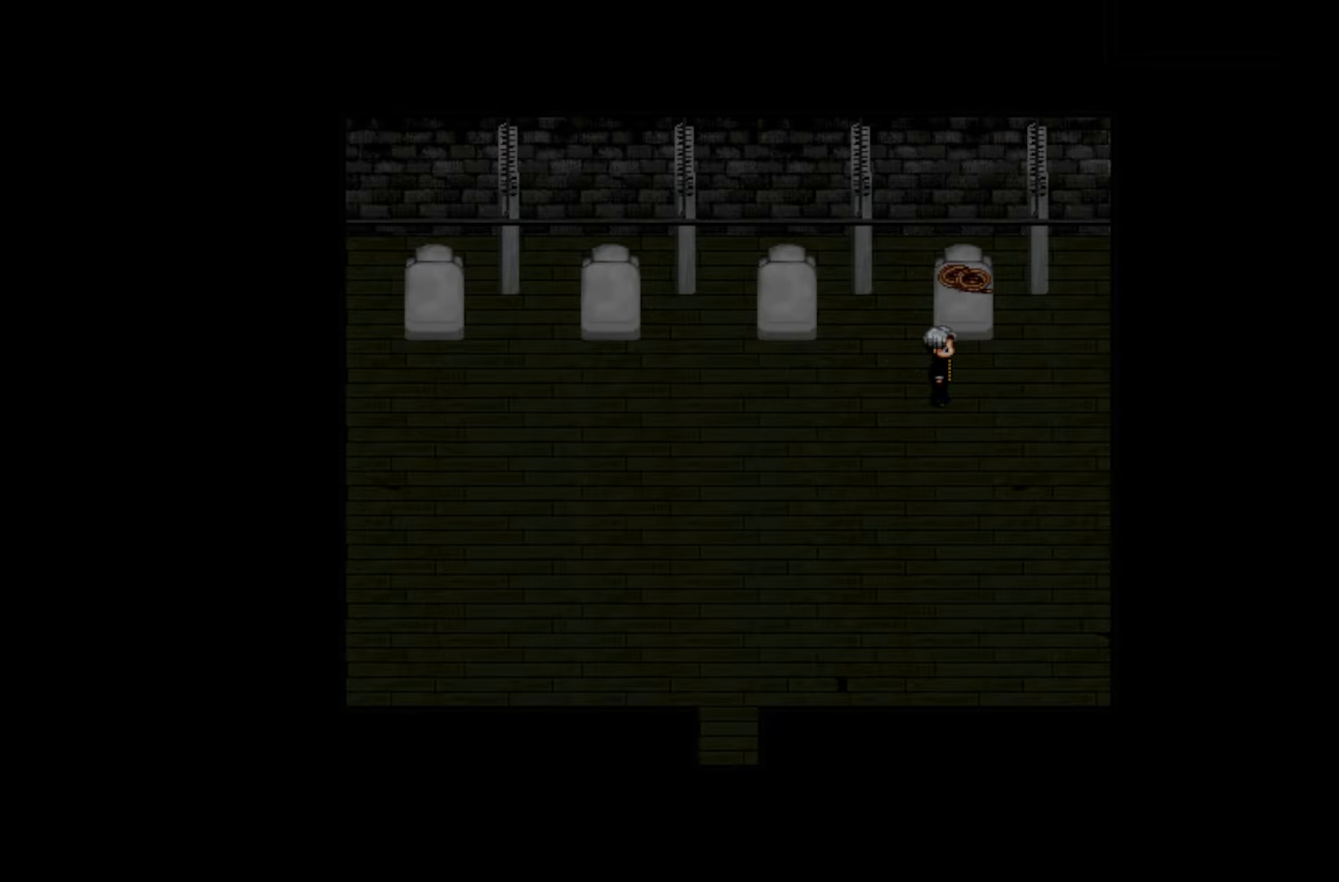
{"keys": ["space"], "events": [[366, "space", "down"]]}
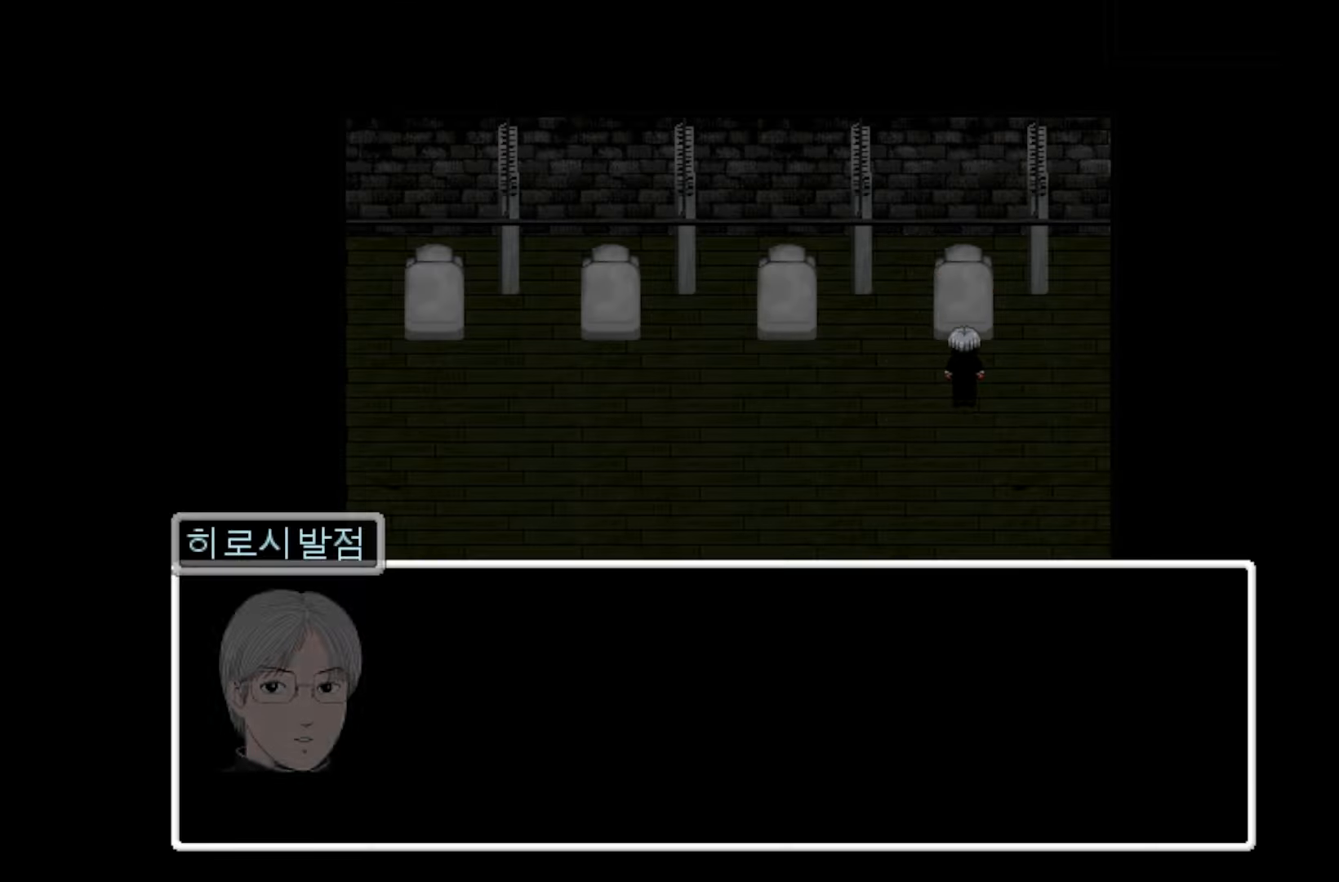
{"keys": [], "events": [[16, "space", "up"]]}
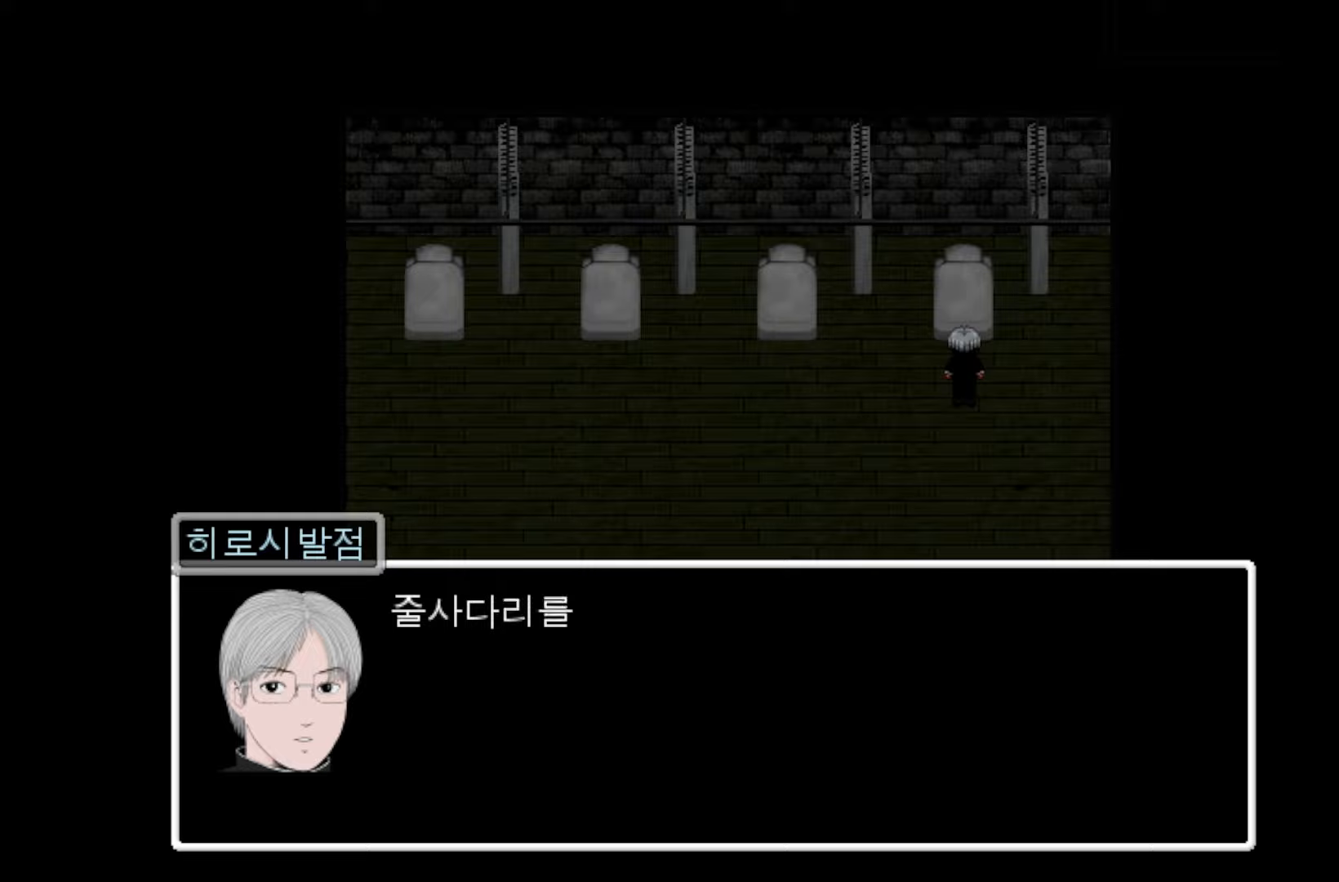
{"keys": ["space"], "events": [[483, "space", "down"]]}
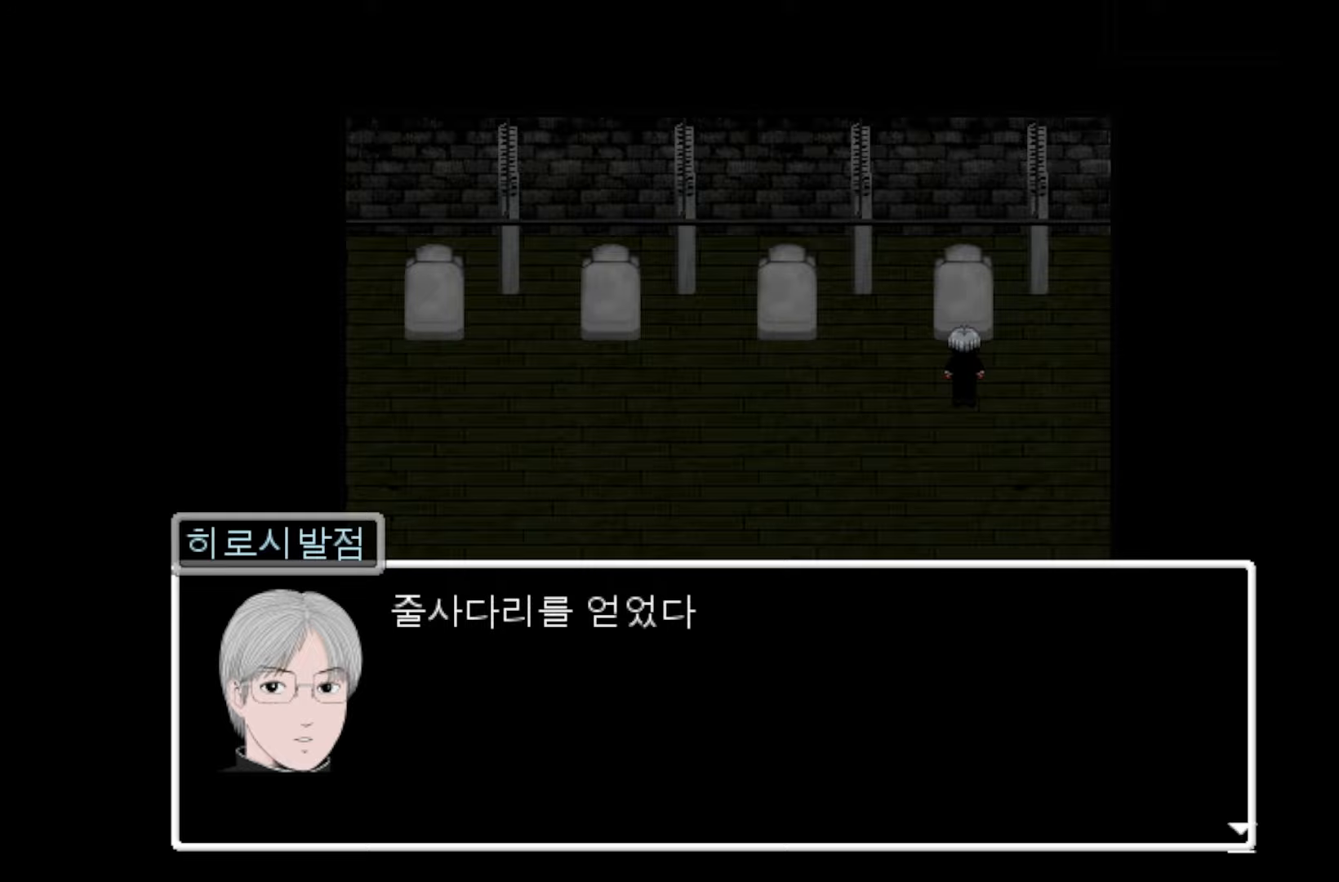
{"keys": ["space"], "events": [[166, "space", "up"], [400, "space", "down"]]}
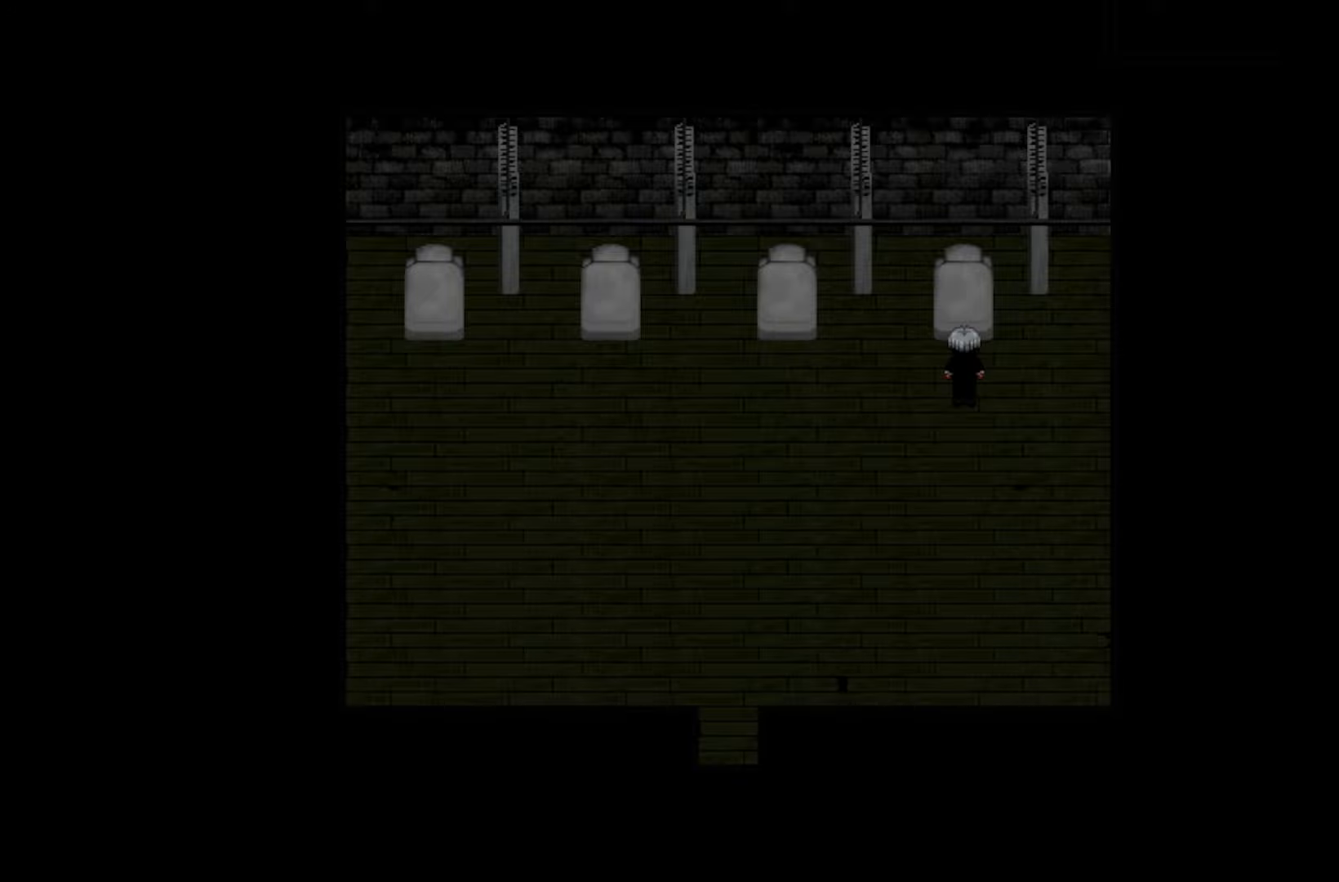
{"keys": [], "events": [[50, "space", "up"], [266, "space", "down"], [433, "space", "up"]]}
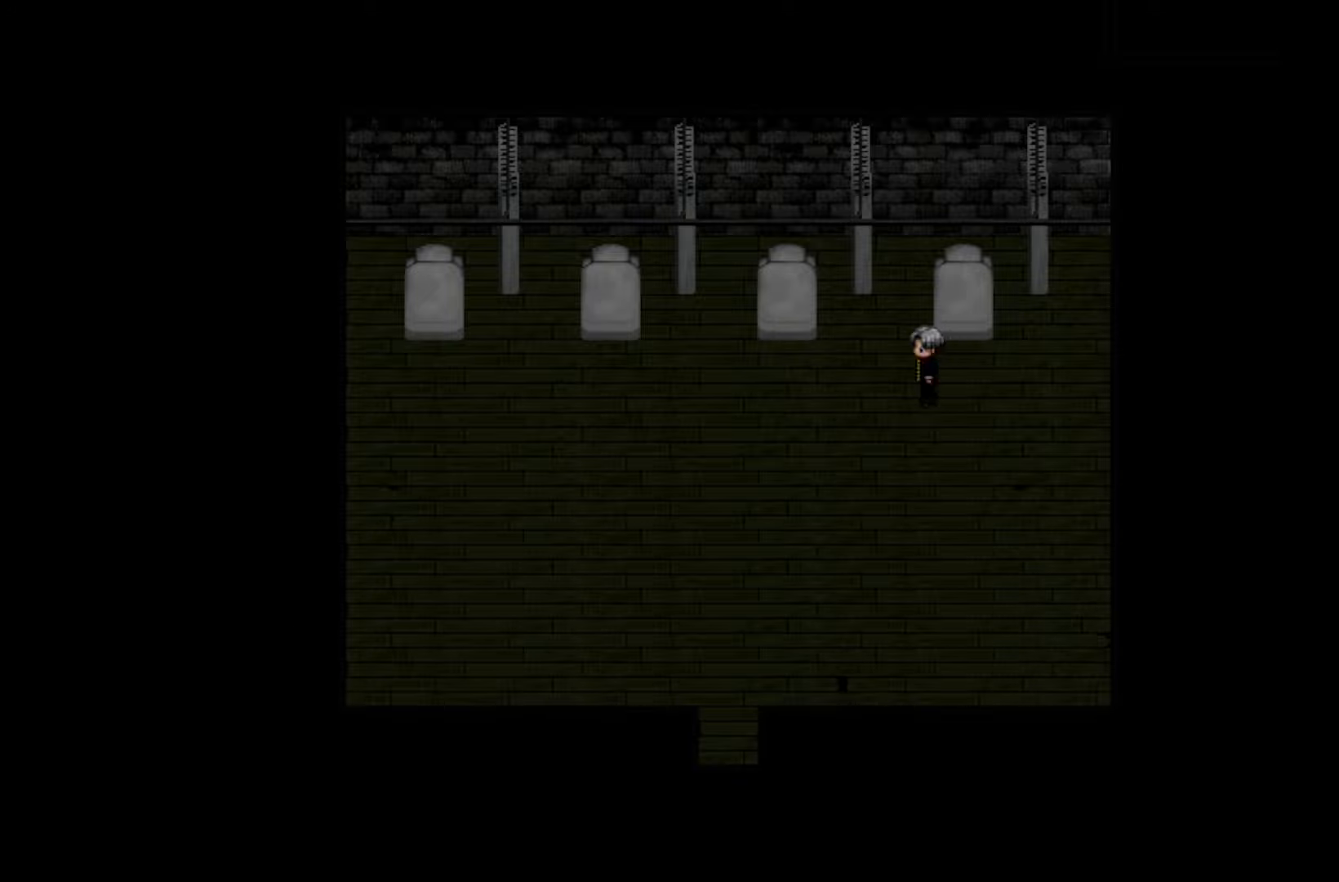
{"keys": [], "events": []}
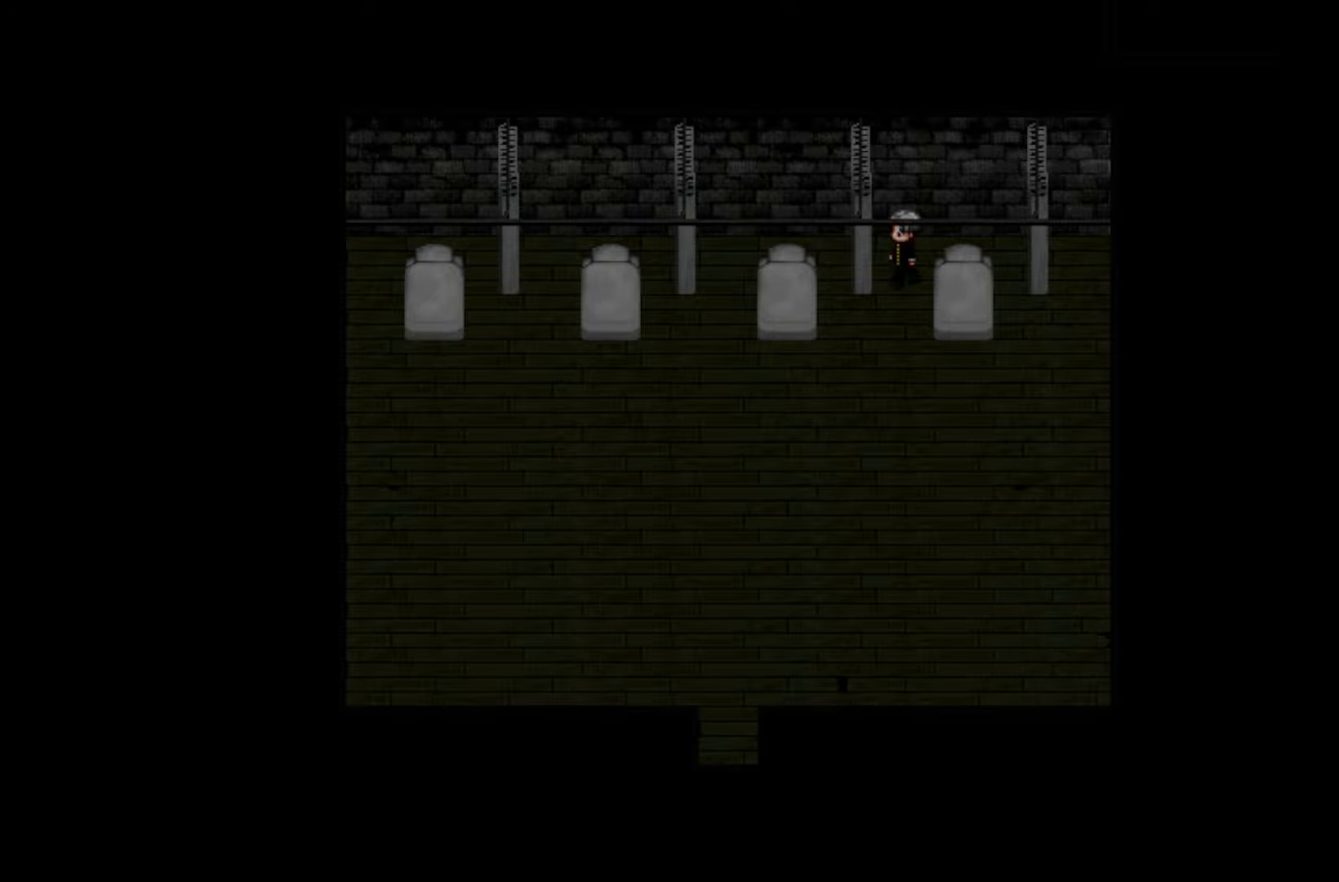
{"keys": [], "events": [[83, "space", "down"], [233, "space", "up"]]}
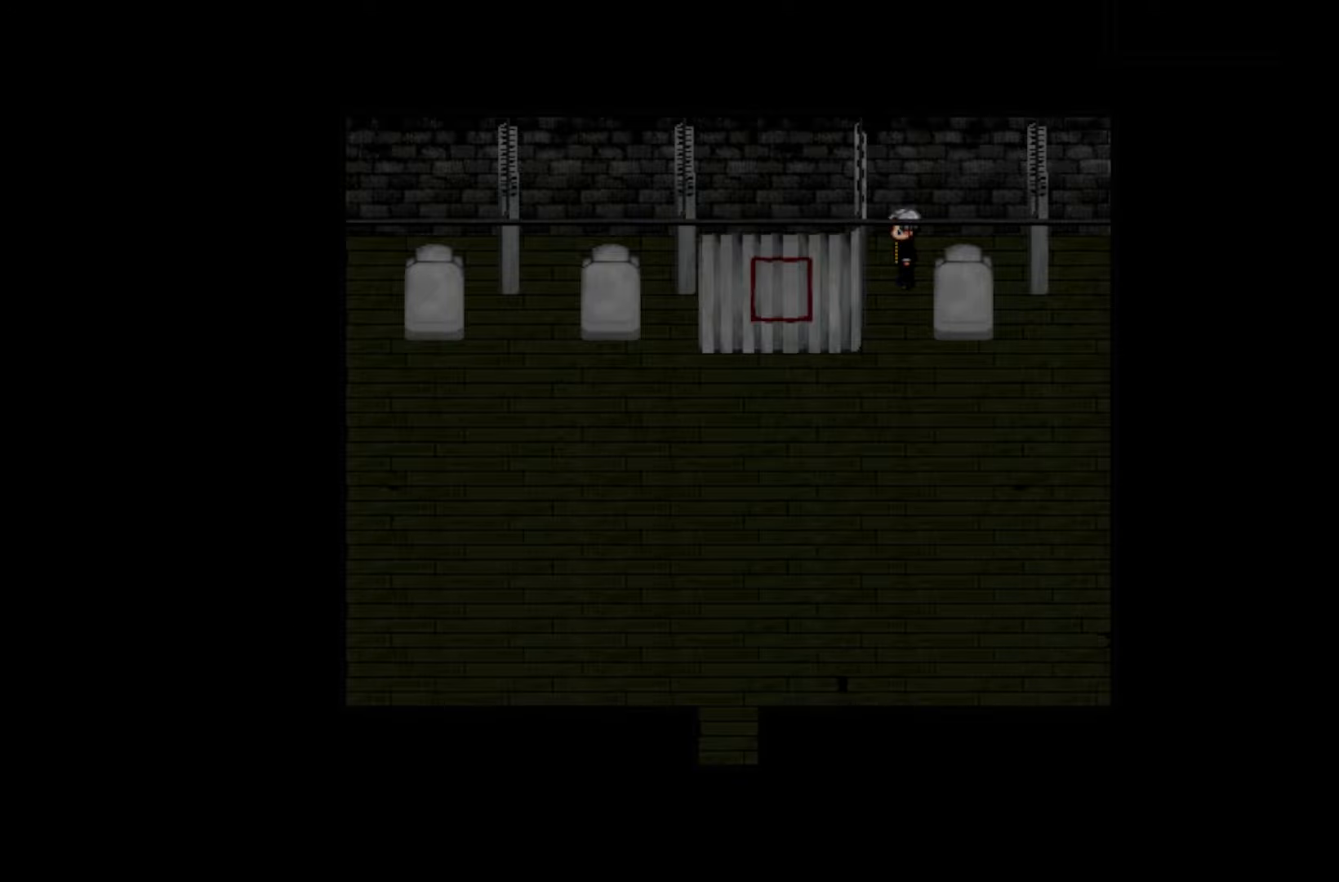
{"keys": [], "events": []}
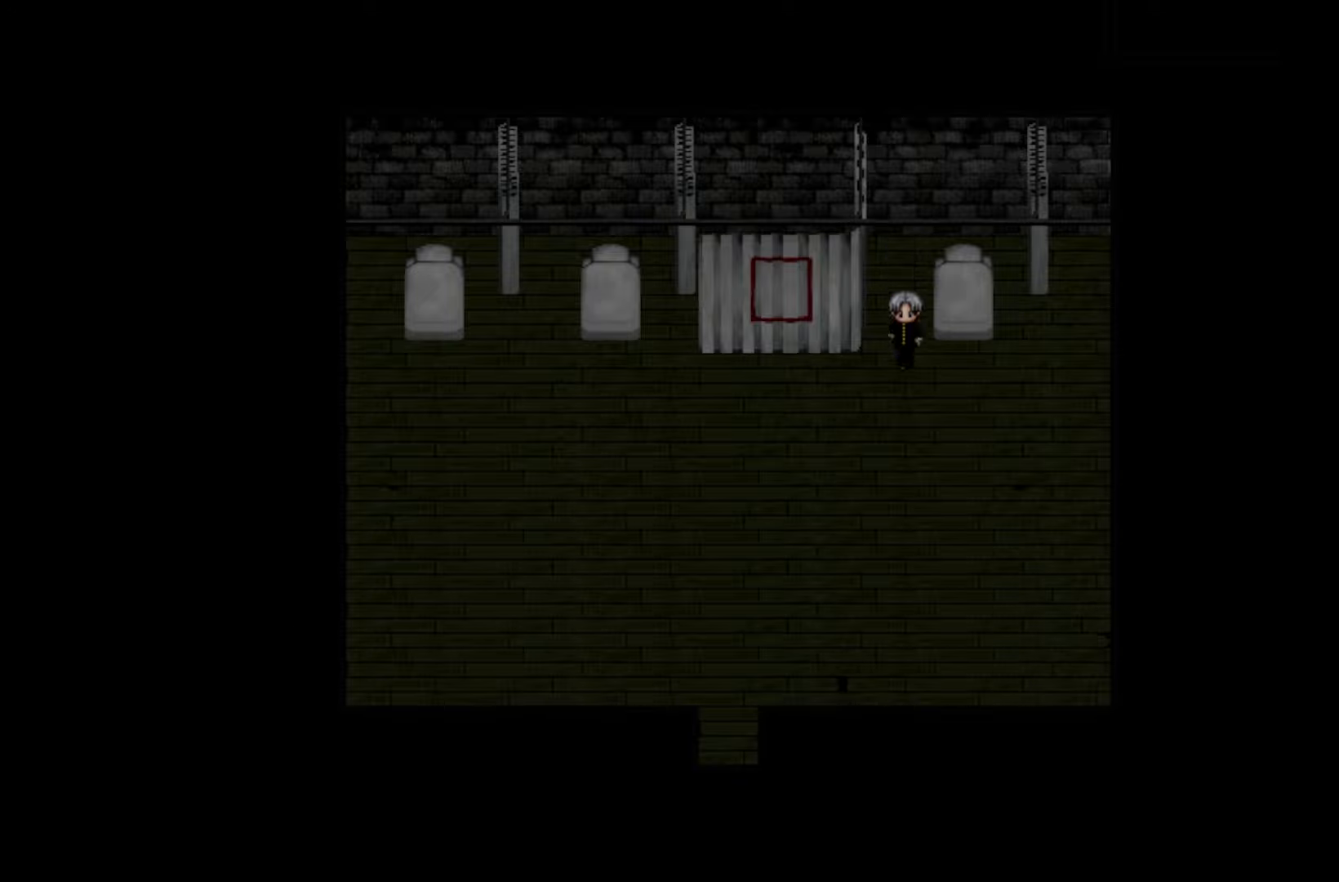
{"keys": [], "events": []}
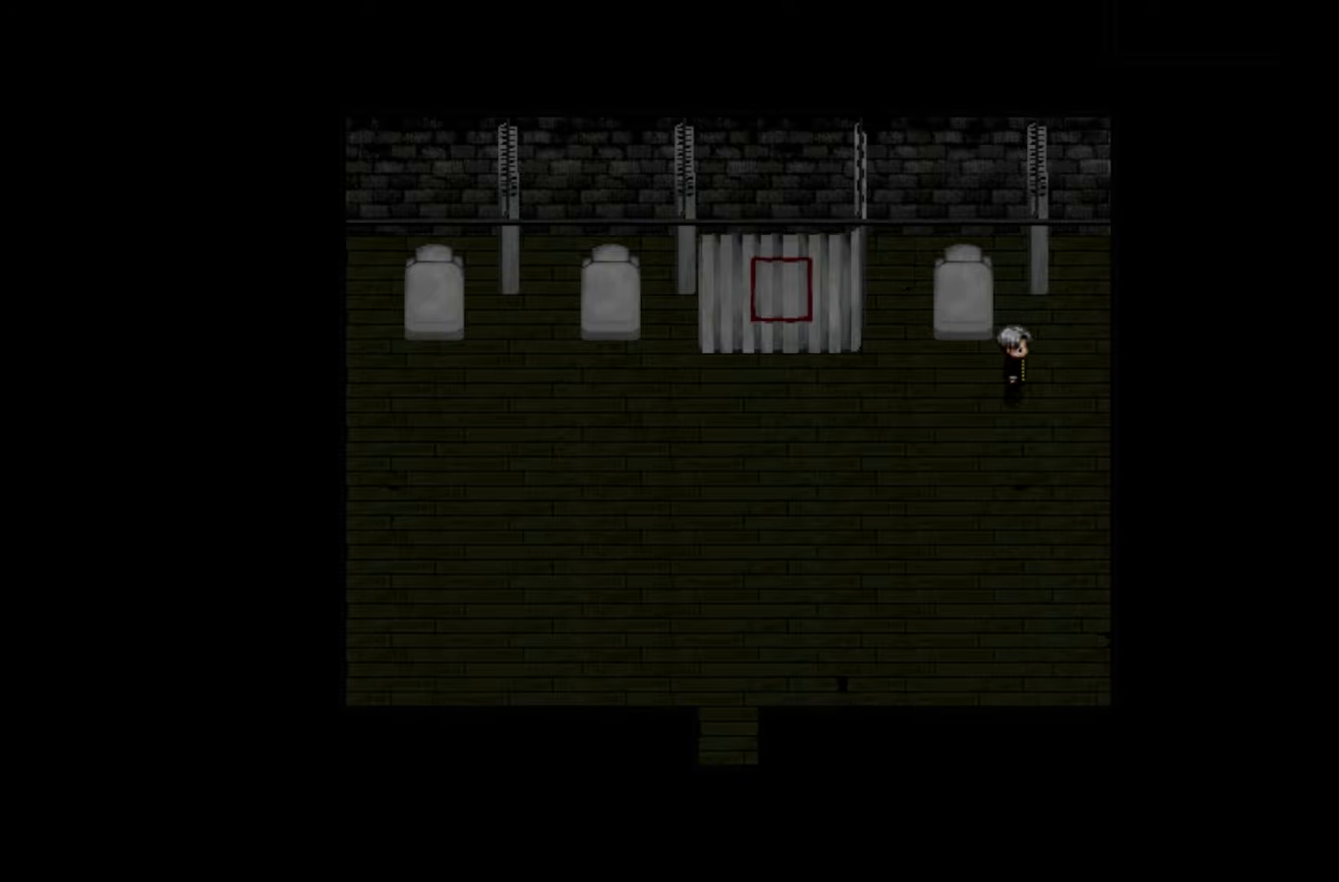
{"keys": [], "events": []}
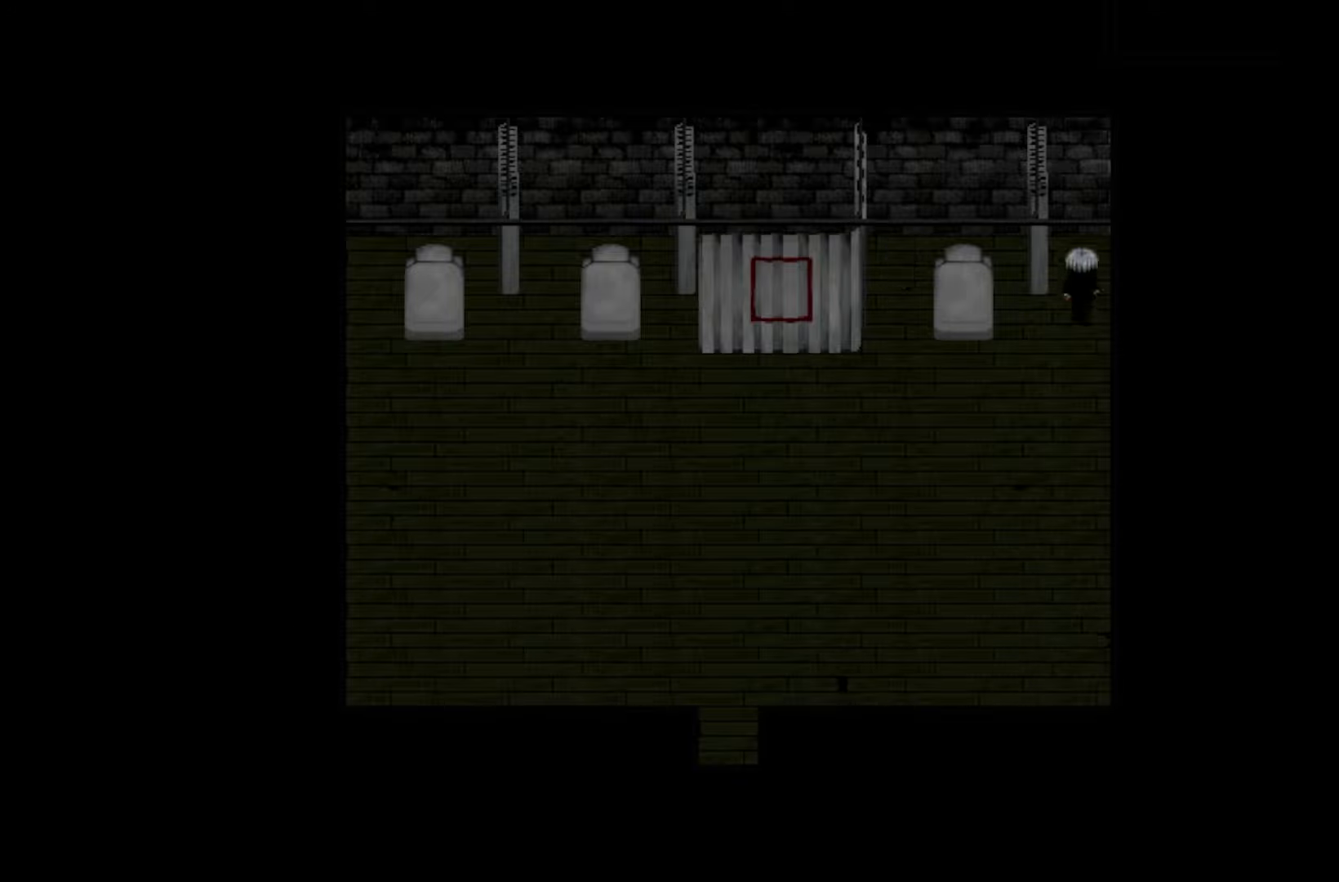
{"keys": [], "events": [[133, "space", "down"], [266, "space", "up"]]}
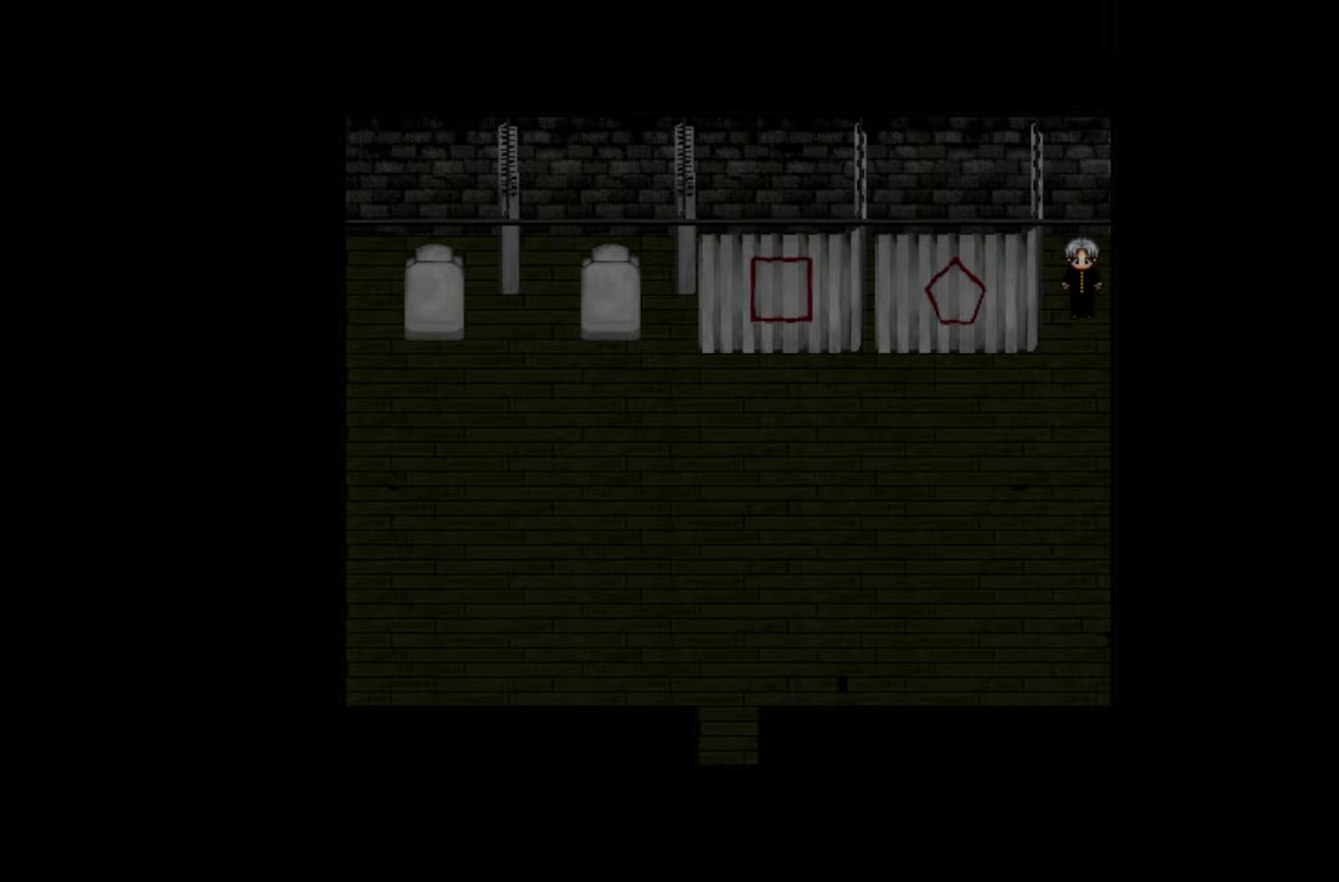
{"keys": [], "events": []}